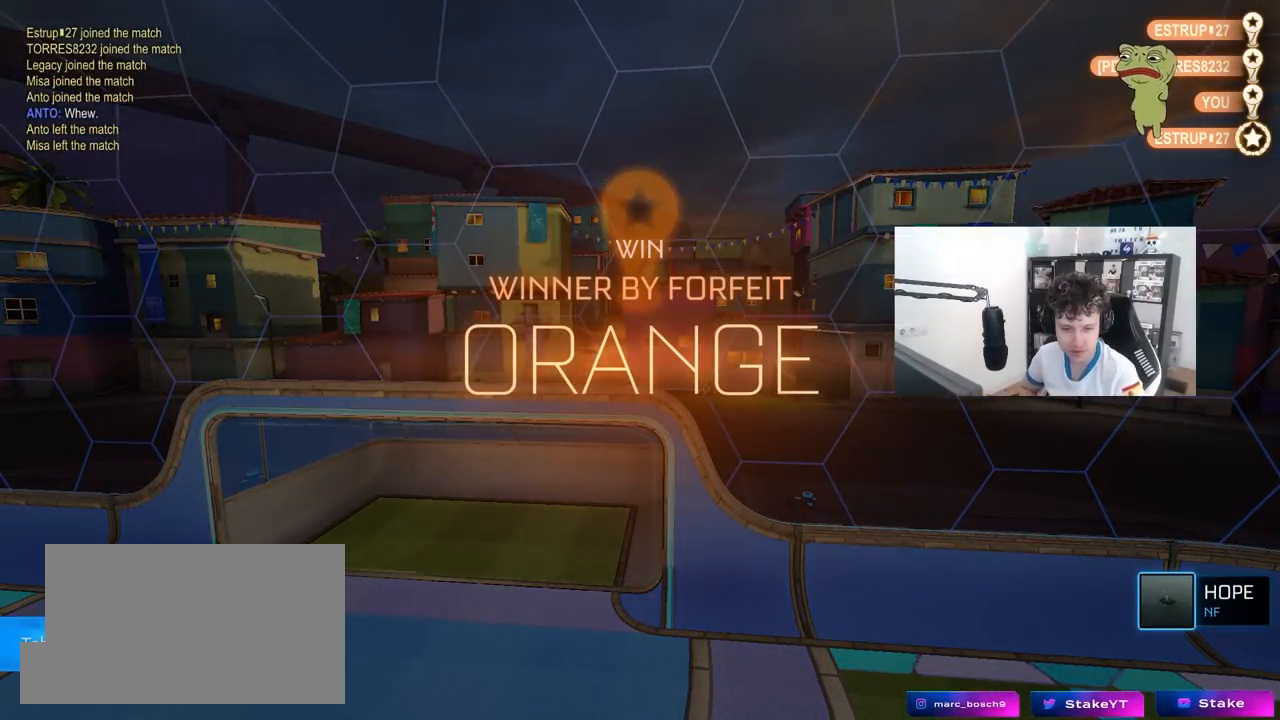
Gameplay with keyboard and mouse; each line is a JSON object with the keys and mouse buttons held at the frame after it. "events" lists presses ("down") and releases ("up") of "1", "2", "3", "4", "5", "a", "alt", "c", "caps_lock", "ctrl", "d", "e", "f", "g", "q", "r", "s", "shift", "space", "t", "tab", "v", "w", "x", "z", "mouse_left", "mouse_wheel" and "mouse_right" between this image and that frame as [ms after this image, input, new state], when the widget could be followed in between. "mouse_left", "mouse_wheel", "mouse_right" = the "left", "wheel", "right" buttons of the "mouse" list. No other keys are recorded. "wheel" means that the mouse wheel is clicked or scrolled. "mouse_move" is the direction in which the mouse moves at that frame (one of eight, or "still"), when it could be read.
{"keys": [], "mouse": [], "mouse_move": "still", "events": []}
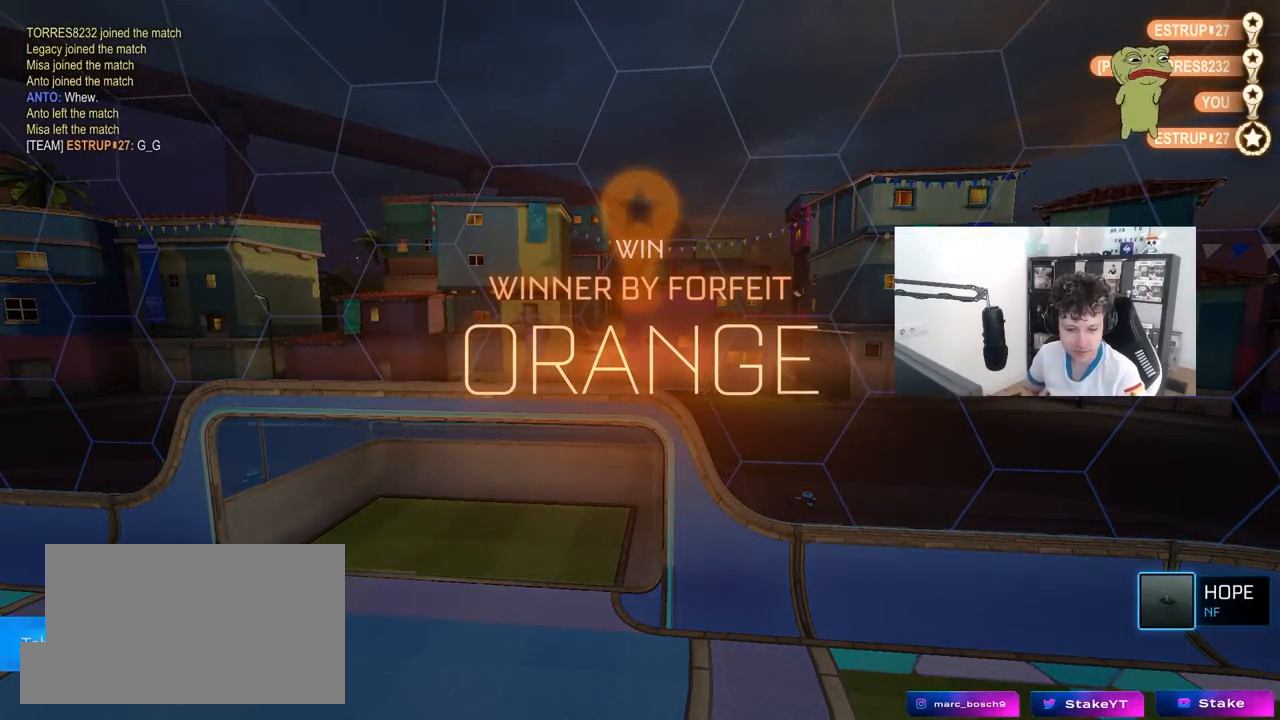
{"keys": ["tab", "w"], "mouse": [], "mouse_move": "still", "events": [[83, "tab", "down"], [233, "mouse_wheel", "down"], [283, "w", "down"], [417, "mouse_wheel", "up"]]}
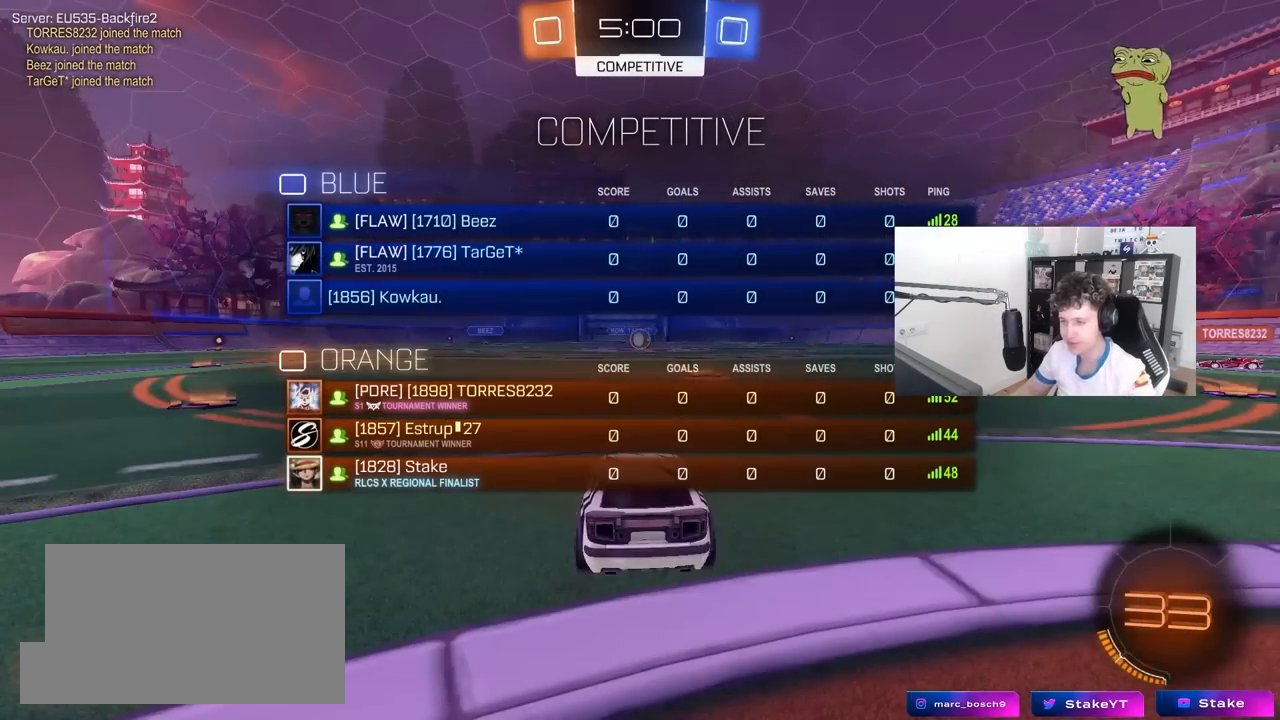
{"keys": ["tab", "w"], "mouse": [], "mouse_move": "still", "events": []}
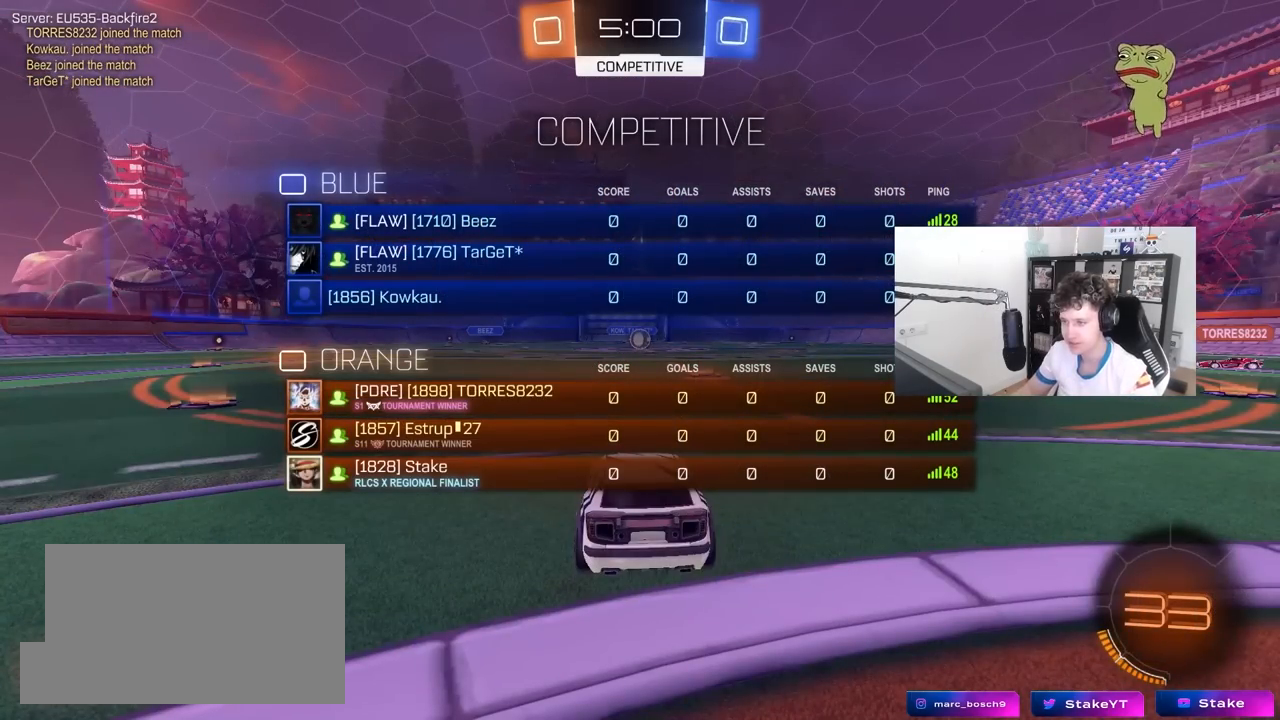
{"keys": ["tab", "w"], "mouse": ["left"], "mouse_move": "left", "events": [[400, "mouse_left", "down"]]}
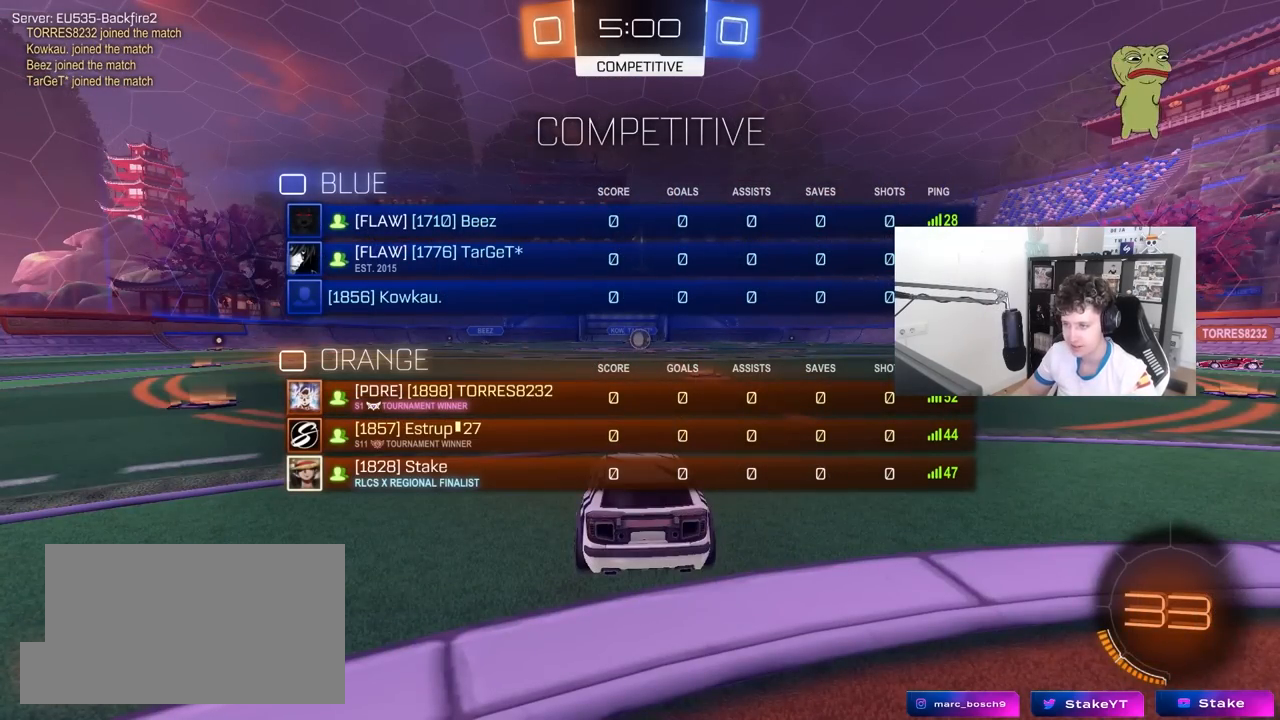
{"keys": ["tab", "w"], "mouse": ["left", "right"], "mouse_move": "down-left", "events": [[50, "d", "down"], [150, "d", "up"], [333, "mouse_right", "down"], [417, "mouse_right", "up"], [467, "mouse_right", "down"]]}
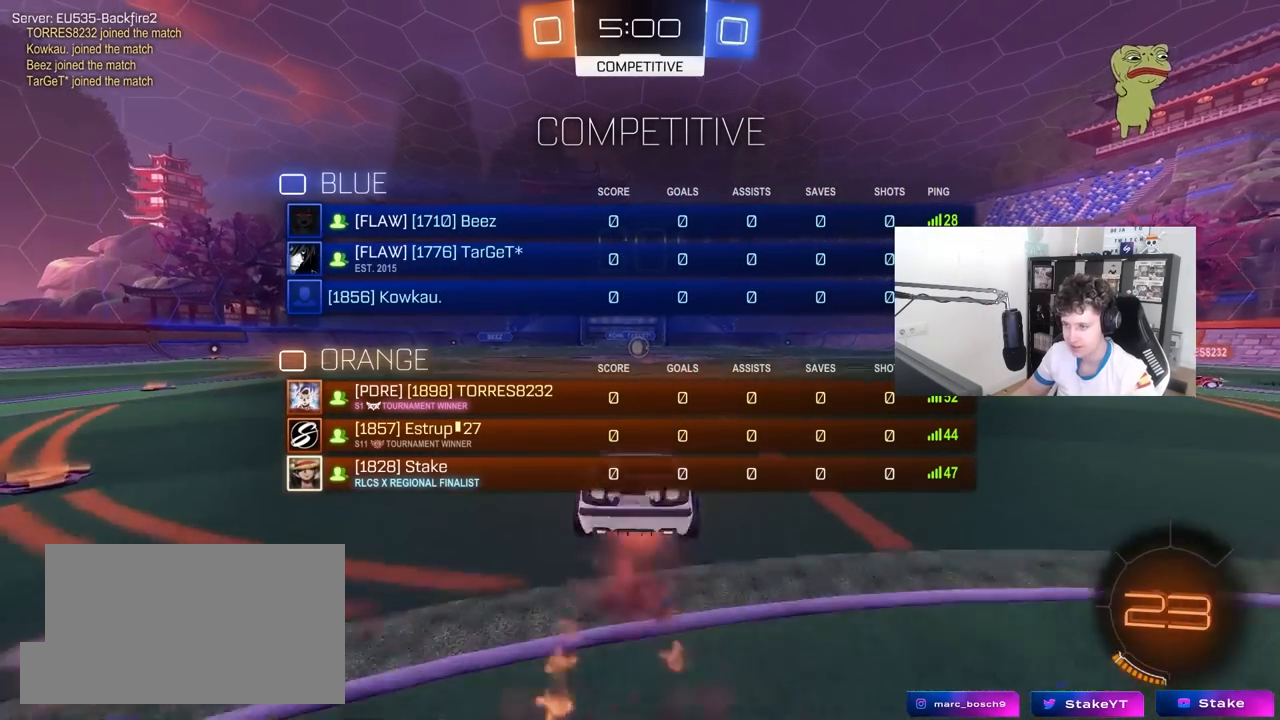
{"keys": ["tab", "w"], "mouse": [], "mouse_move": "still", "events": [[67, "mouse_left", "up"], [150, "mouse_right", "up"]]}
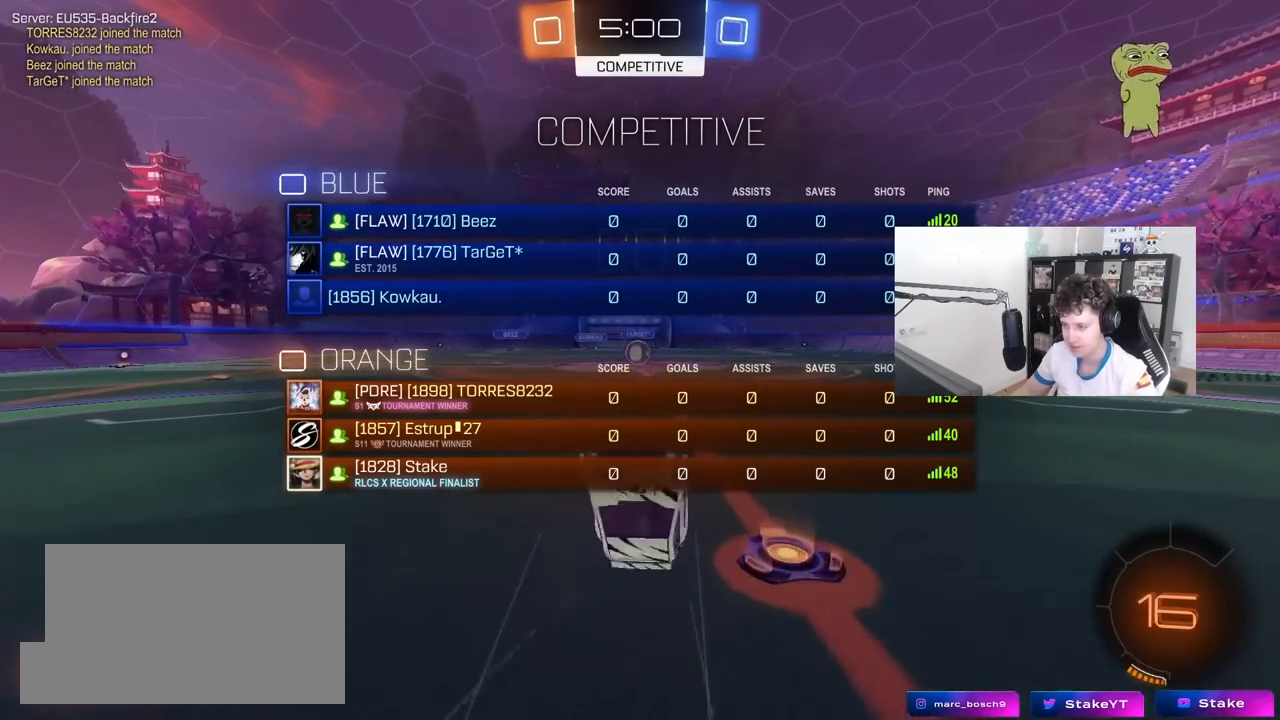
{"keys": ["w"], "mouse": [], "mouse_move": "still", "events": [[33, "tab", "up"], [33, "w", "up"], [500, "w", "down"]]}
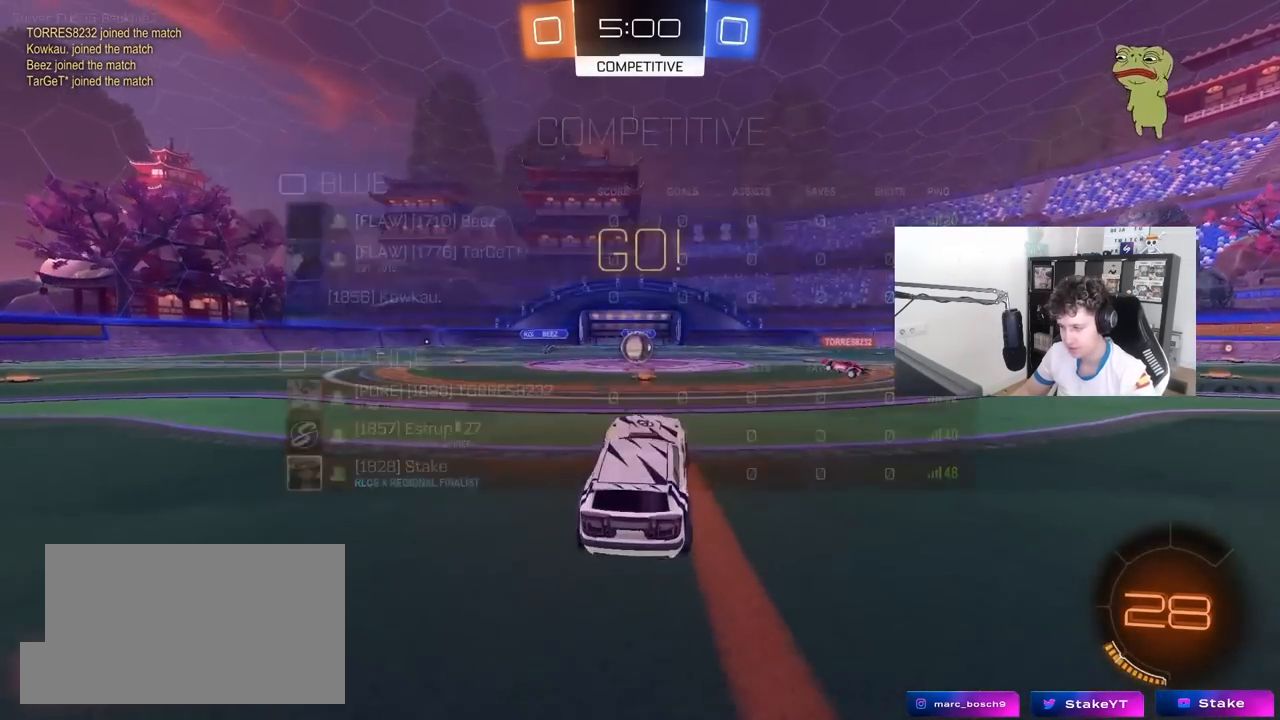
{"keys": ["d", "w"], "mouse": [], "mouse_move": "left", "events": [[50, "a", "down"], [150, "a", "up"], [367, "d", "down"]]}
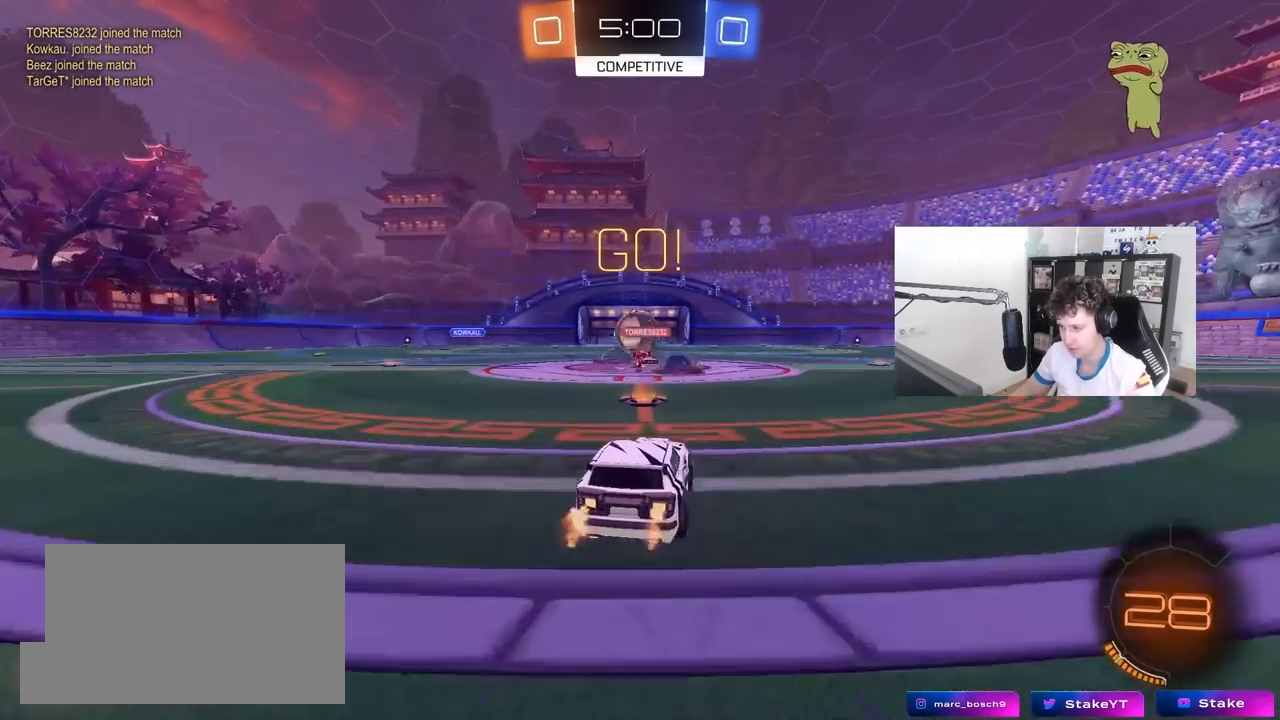
{"keys": ["s"], "mouse": [], "mouse_move": "still", "events": [[17, "a", "down"], [17, "d", "up"], [17, "mouse_left", "down"], [300, "mouse_left", "up"], [350, "a", "up"], [350, "d", "down"], [400, "w", "up"], [433, "d", "up"], [483, "s", "down"]]}
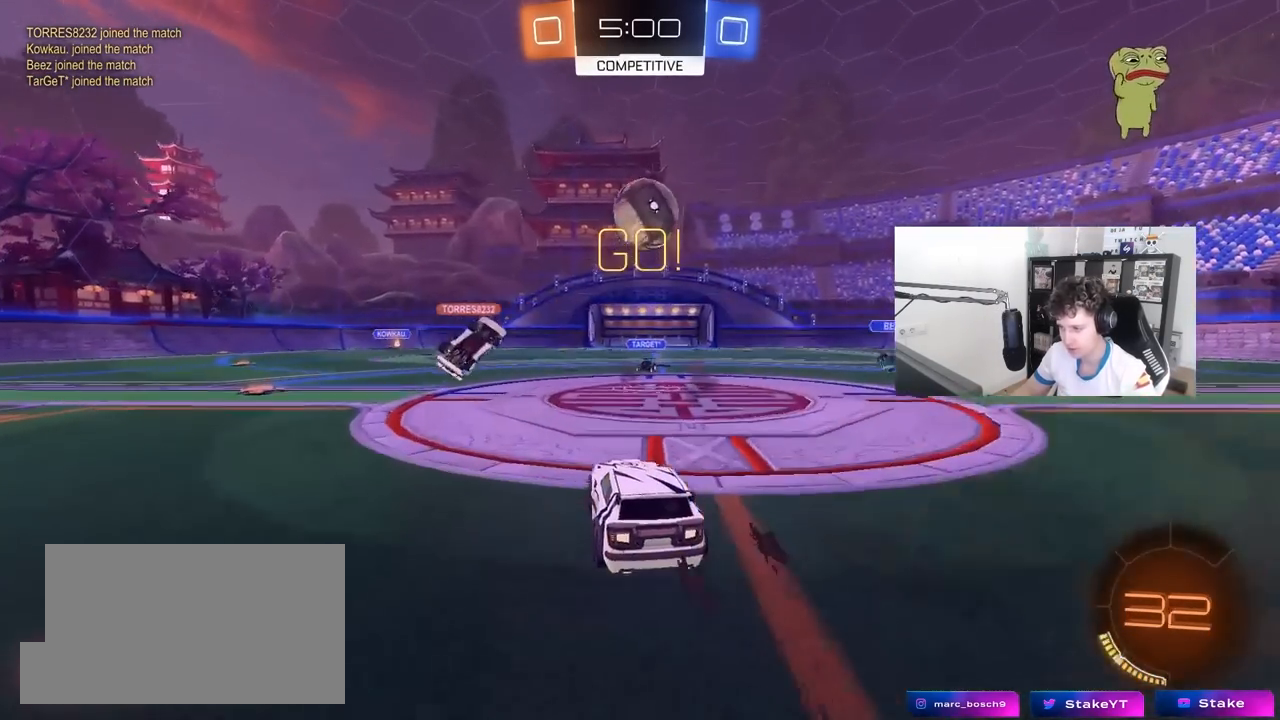
{"keys": ["d", "s"], "mouse": ["left", "right"], "mouse_move": "still", "events": [[83, "mouse_right", "down"], [83, "s", "up"], [183, "d", "down"], [183, "s", "down"], [367, "d", "up"], [367, "s", "up"], [450, "d", "down"], [450, "s", "down"], [500, "mouse_left", "down"]]}
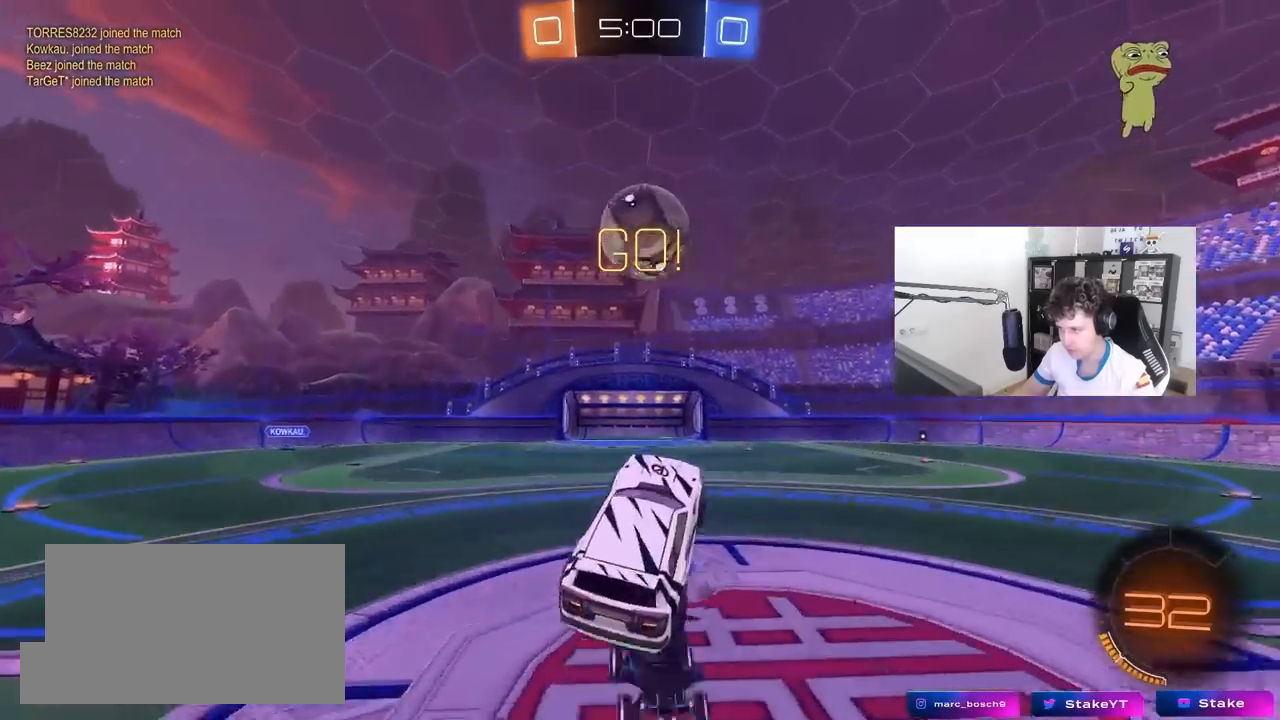
{"keys": ["d"], "mouse": [], "mouse_move": "still", "events": [[50, "a", "down"], [50, "d", "up"], [50, "mouse_right", "up"], [50, "s", "up"], [50, "shift", "down"], [283, "mouse_left", "up"], [383, "d", "down"], [417, "a", "up"], [417, "shift", "up"]]}
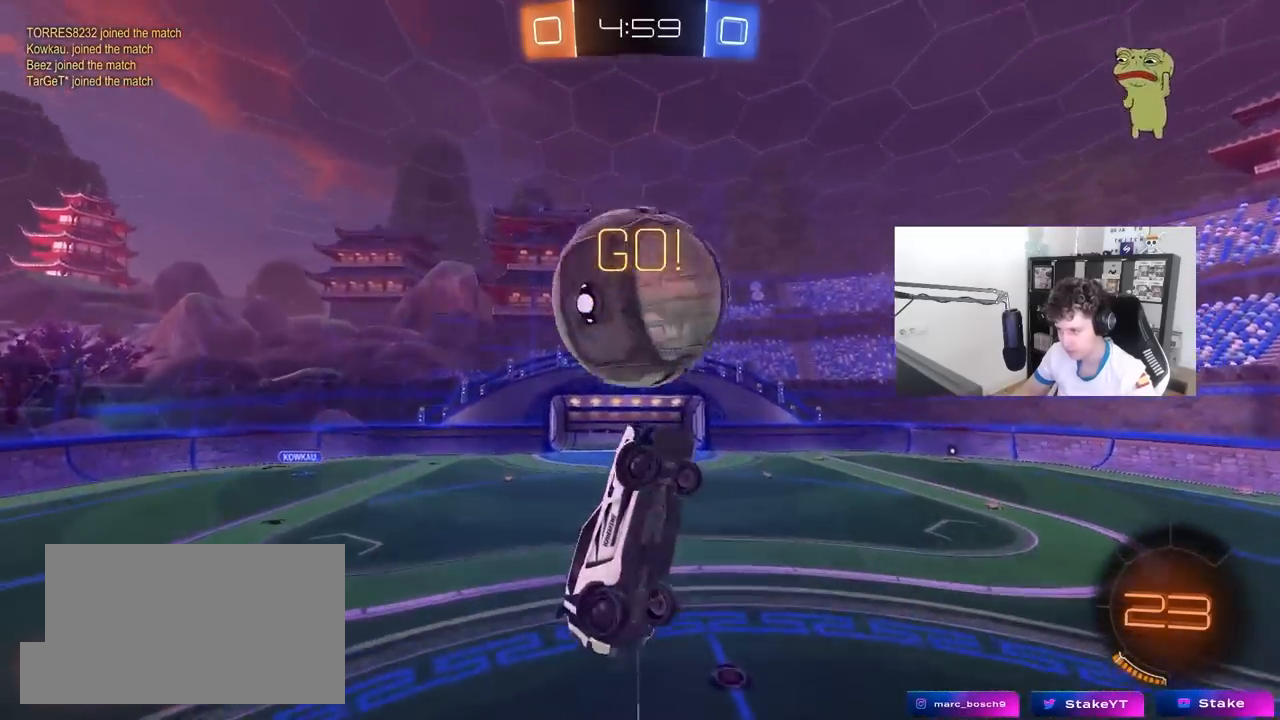
{"keys": ["a", "shift"], "mouse": [], "mouse_move": "still", "events": [[67, "a", "down"], [67, "d", "up"], [67, "shift", "down"], [150, "mouse_left", "down"], [300, "mouse_left", "up"]]}
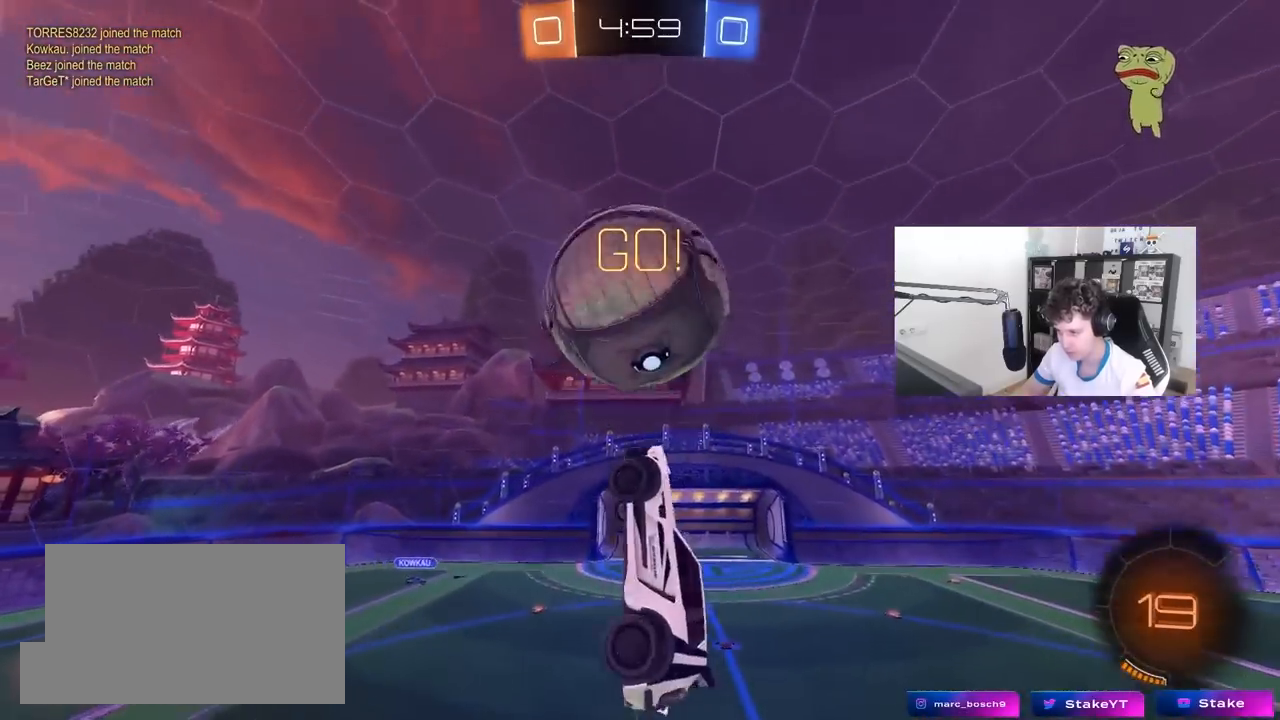
{"keys": ["a", "s", "shift"], "mouse": [], "mouse_move": "still", "events": [[83, "mouse_left", "down"], [167, "s", "down"], [267, "s", "up"], [367, "mouse_left", "up"], [500, "s", "down"]]}
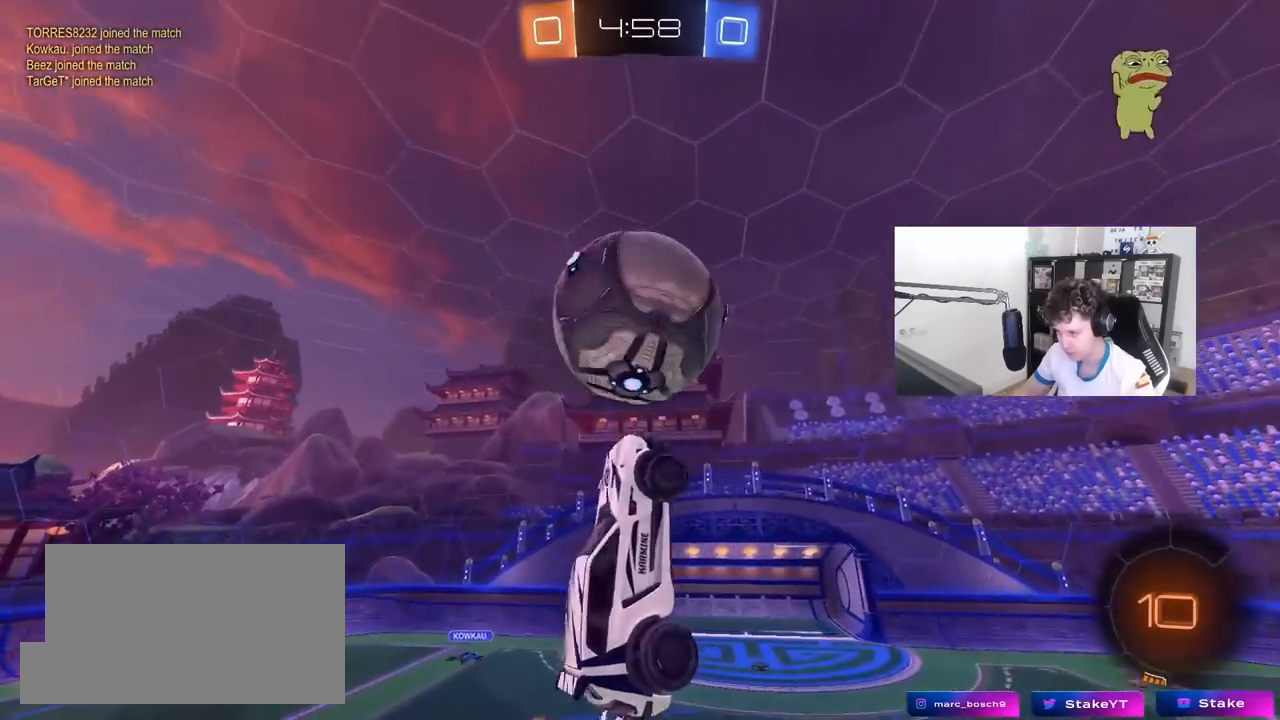
{"keys": ["d", "shift"], "mouse": ["left"], "mouse_move": "still", "events": [[50, "mouse_left", "down"], [150, "mouse_left", "up"], [150, "shift", "up"], [233, "mouse_left", "down"], [383, "a", "up"], [383, "s", "up"], [467, "d", "down"], [467, "shift", "down"]]}
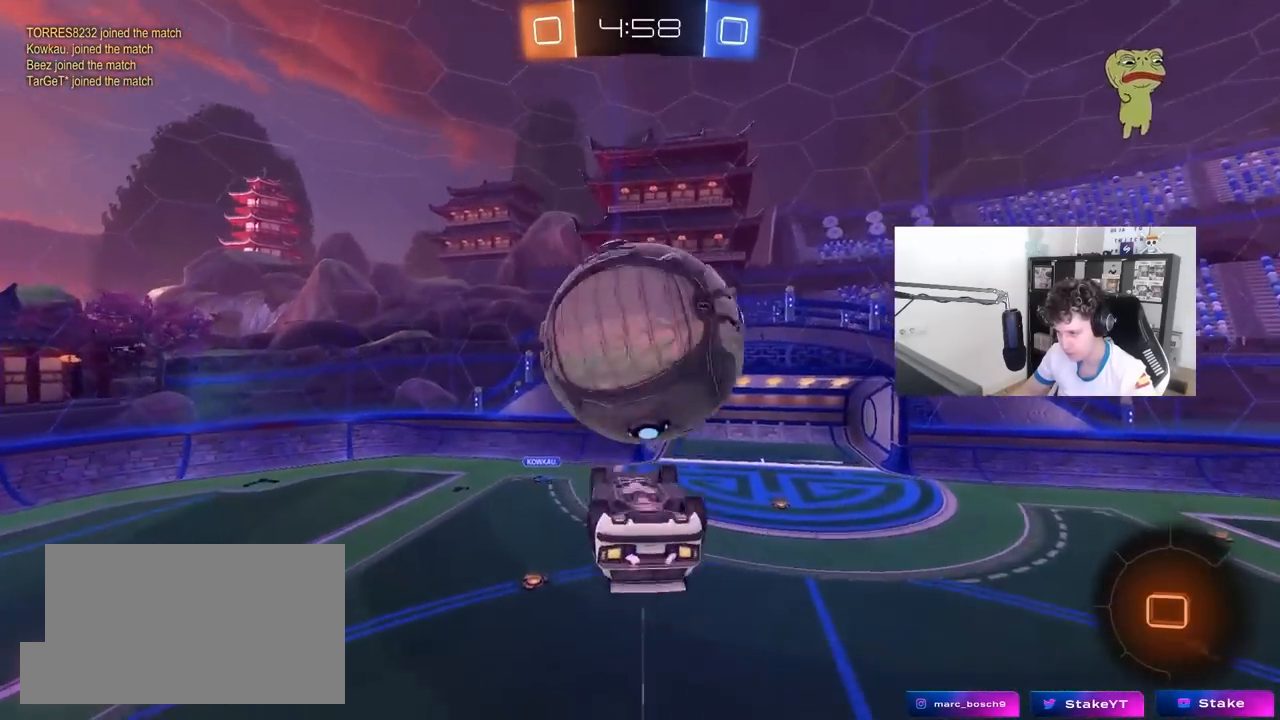
{"keys": ["shift", "w"], "mouse": ["left", "right"], "mouse_move": "right", "events": [[17, "mouse_left", "up"], [67, "d", "up"], [67, "shift", "up"], [200, "w", "down"], [300, "mouse_right", "down"], [350, "shift", "down"], [400, "mouse_left", "down"]]}
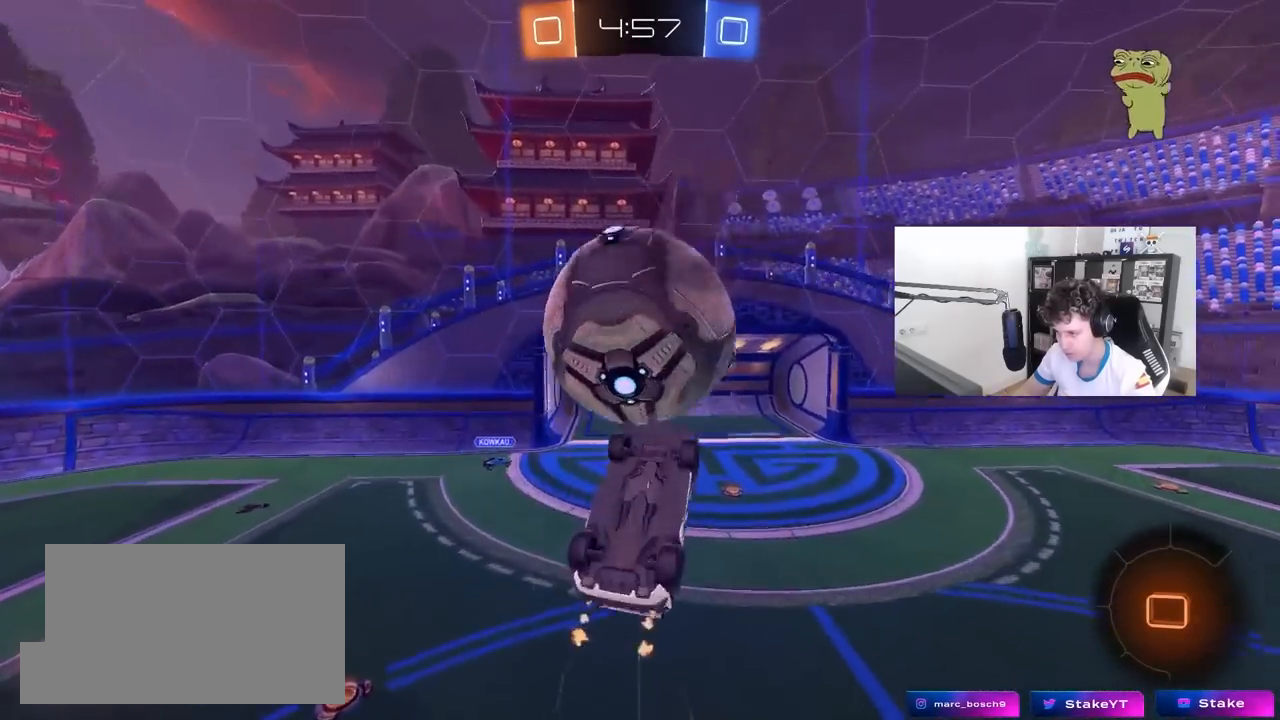
{"keys": ["a", "s", "shift"], "mouse": [], "mouse_move": "still", "events": [[33, "d", "down"], [33, "s", "down"], [33, "w", "up"], [83, "d", "up"], [133, "a", "down"], [133, "mouse_left", "up"], [133, "mouse_right", "up"]]}
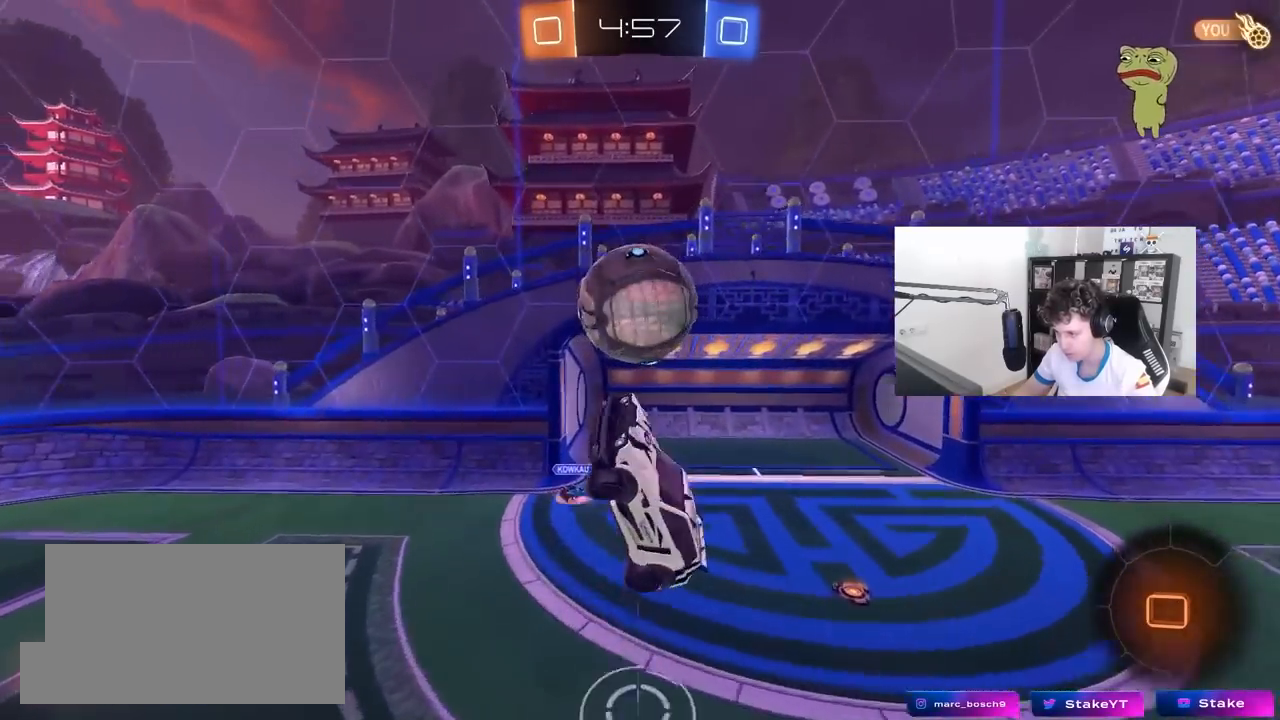
{"keys": ["a", "w"], "mouse": [], "mouse_move": "still", "events": [[50, "a", "up"], [50, "shift", "up"], [100, "d", "down"], [100, "s", "up"], [183, "w", "down"], [283, "d", "up"], [383, "a", "down"]]}
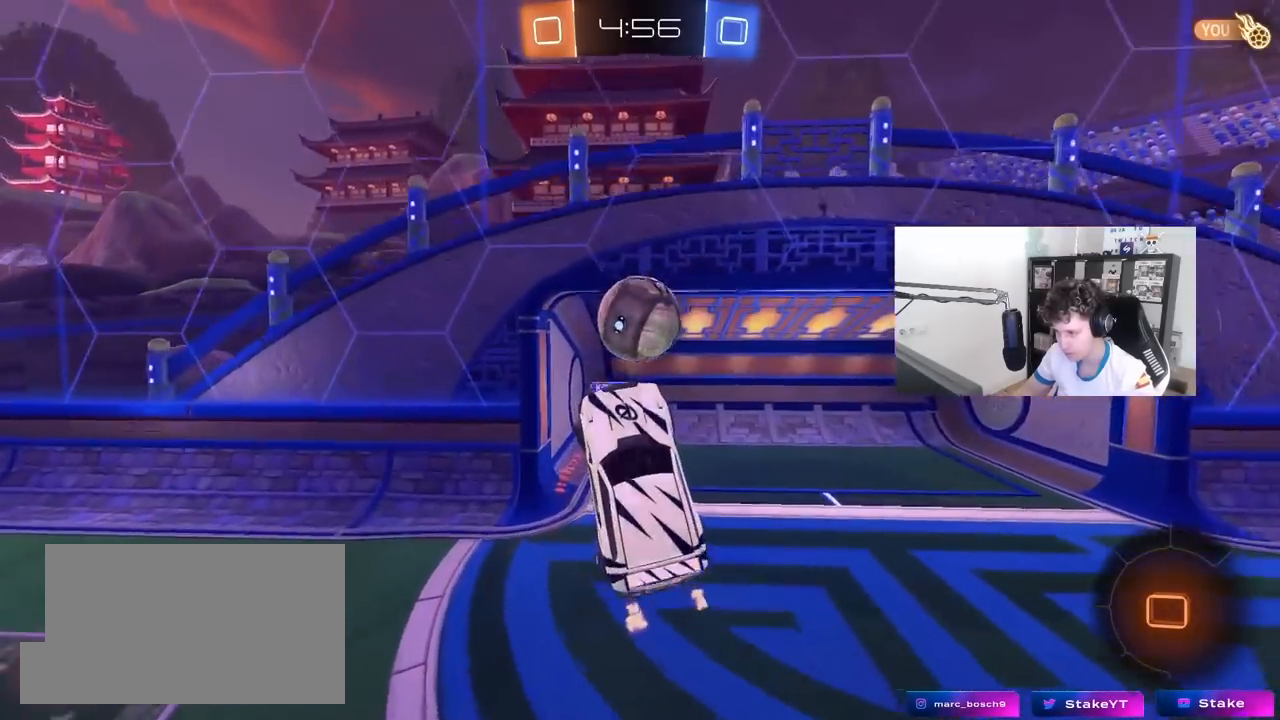
{"keys": ["d"], "mouse": [], "mouse_move": "still", "events": [[17, "a", "up"], [67, "w", "up"], [200, "s", "down"], [400, "d", "down"], [400, "s", "up"]]}
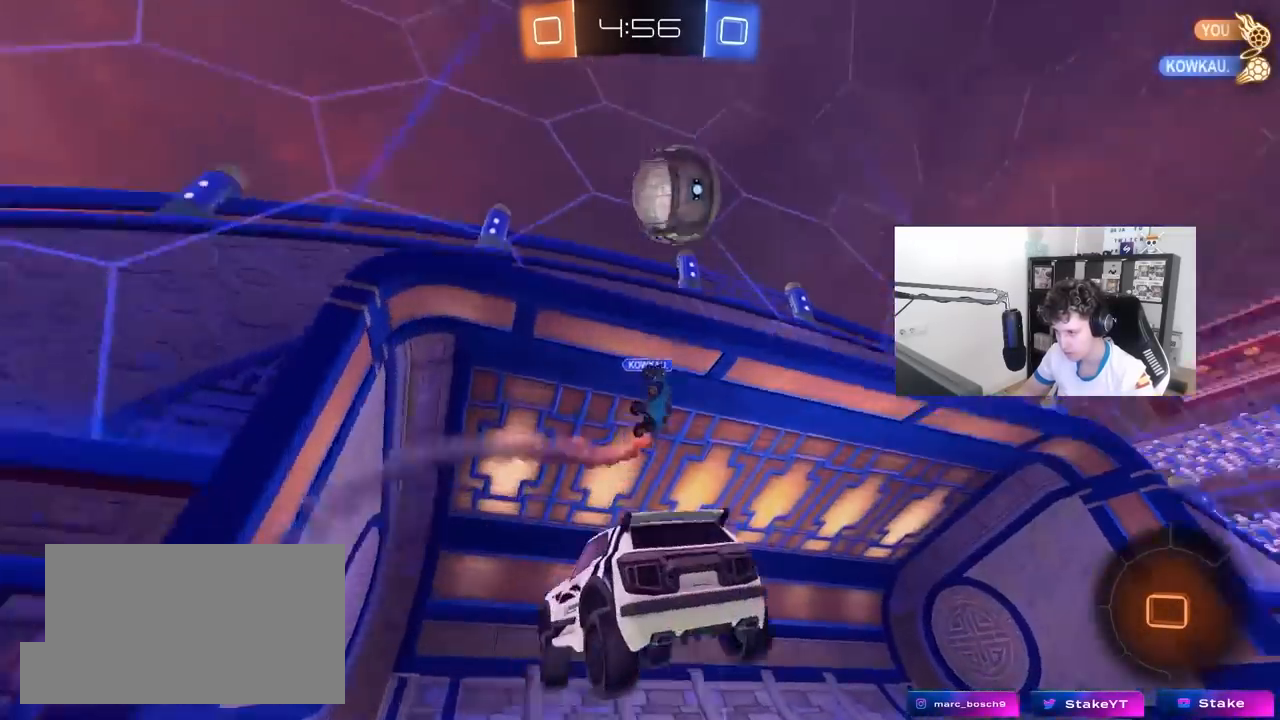
{"keys": ["d", "w"], "mouse": [], "mouse_move": "still", "events": [[33, "w", "down"], [83, "d", "up"], [83, "space", "down"], [217, "d", "down"], [267, "shift", "down"], [267, "space", "up"], [367, "shift", "up"]]}
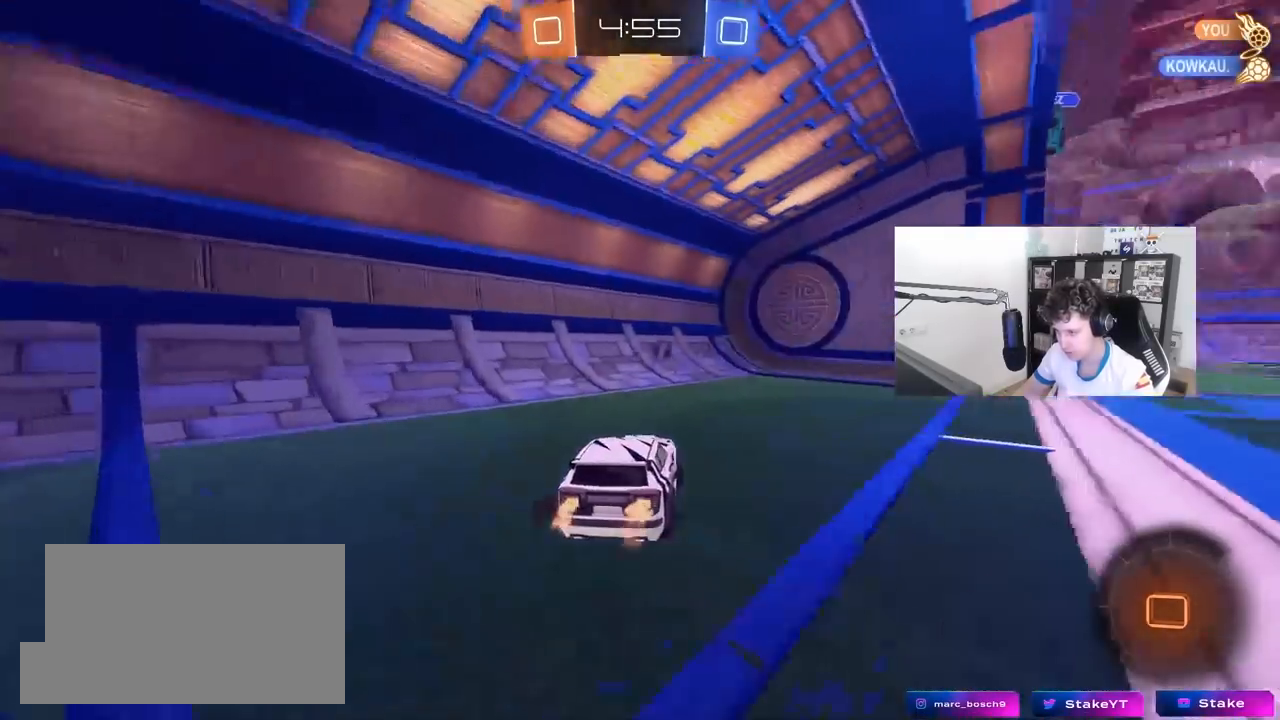
{"keys": ["w"], "mouse": [], "mouse_move": "still", "events": [[433, "d", "up"]]}
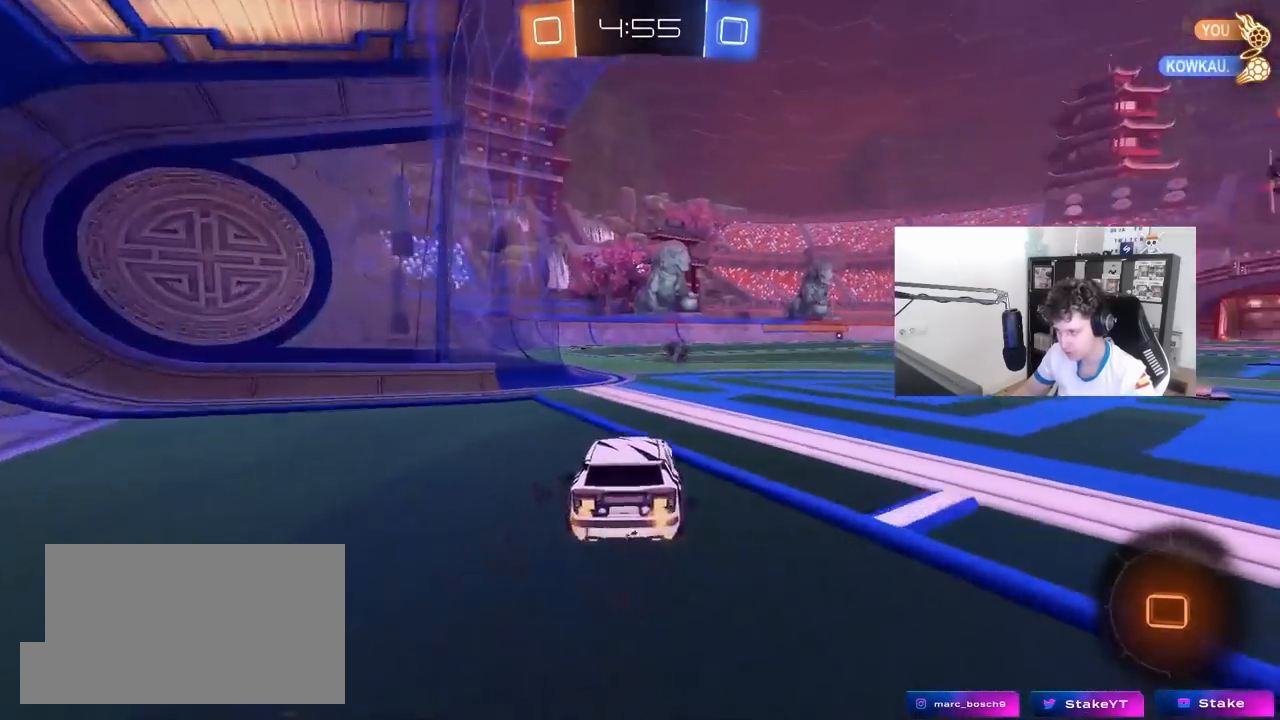
{"keys": ["a", "s", "shift"], "mouse": ["left"], "mouse_move": "up-left", "events": [[17, "d", "down"], [67, "mouse_left", "down"], [117, "mouse_right", "down"], [167, "d", "up"], [167, "shift", "down"], [200, "a", "down"], [200, "mouse_right", "up"], [250, "mouse_right", "down"], [300, "s", "down"], [300, "w", "up"], [400, "mouse_right", "up"]]}
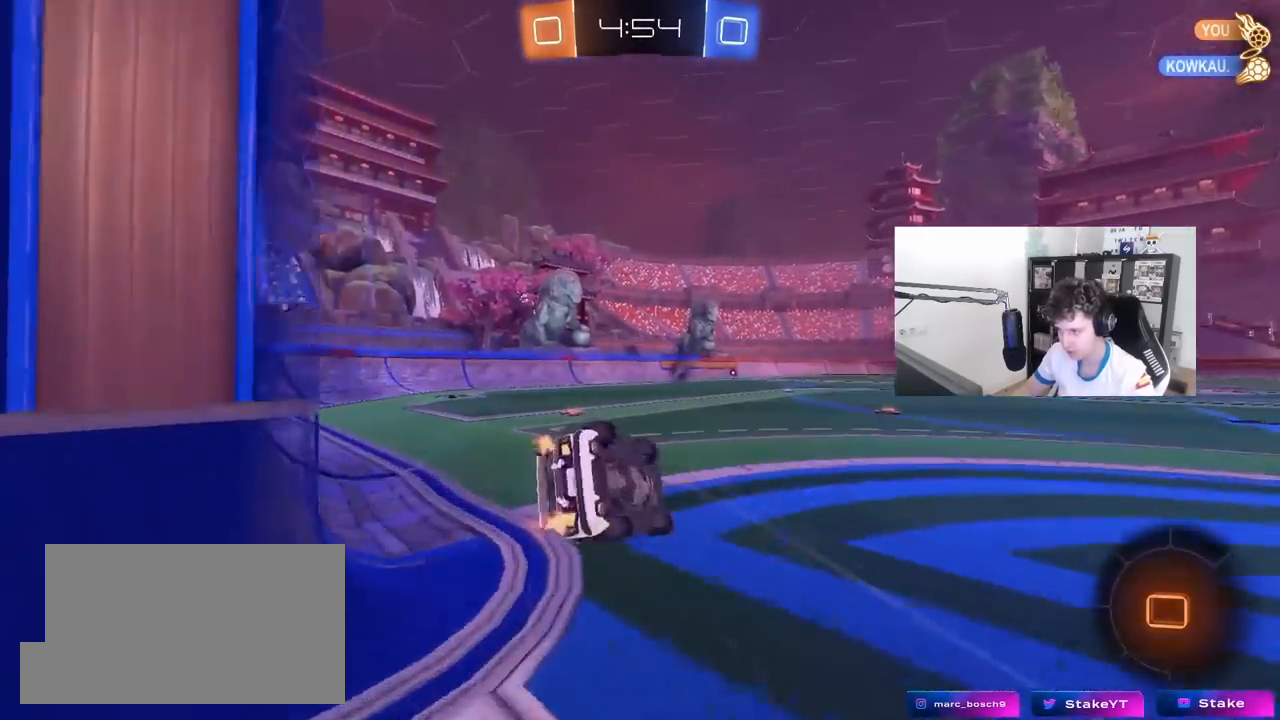
{"keys": ["a", "s", "shift"], "mouse": ["left"], "mouse_move": "still", "events": [[217, "s", "up"], [367, "s", "down"]]}
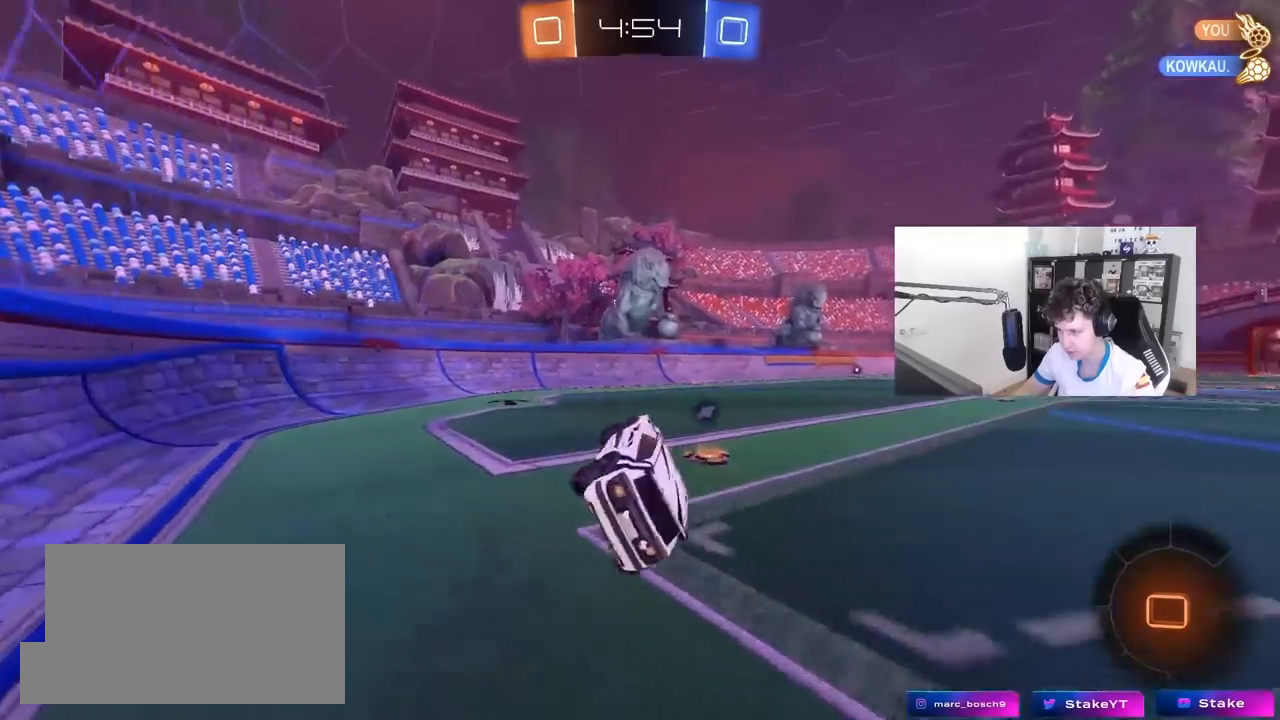
{"keys": ["w"], "mouse": ["left"], "mouse_move": "still", "events": [[50, "a", "up"], [50, "s", "up"], [50, "shift", "up"], [233, "w", "down"], [333, "d", "down"], [383, "d", "up"]]}
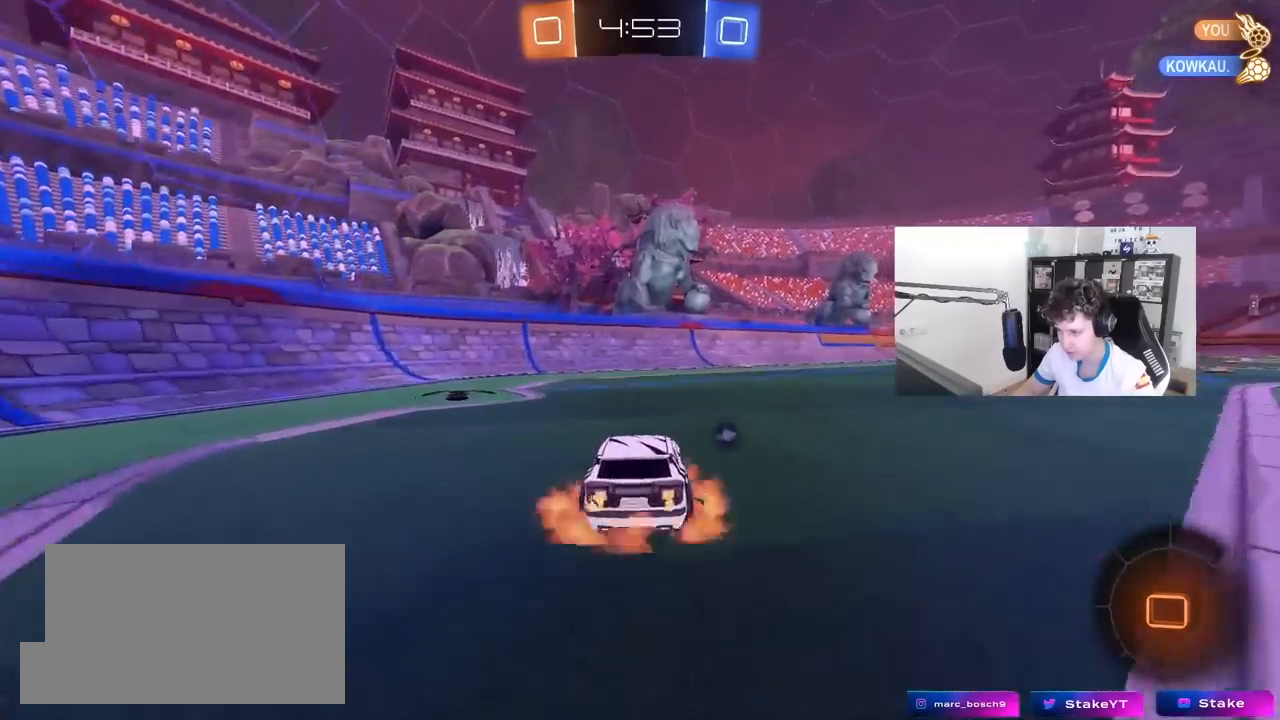
{"keys": ["d", "s", "shift"], "mouse": ["left"], "mouse_move": "still", "events": [[17, "mouse_right", "down"], [67, "d", "down"], [67, "shift", "down"], [150, "s", "down"], [150, "w", "up"], [300, "mouse_right", "up"]]}
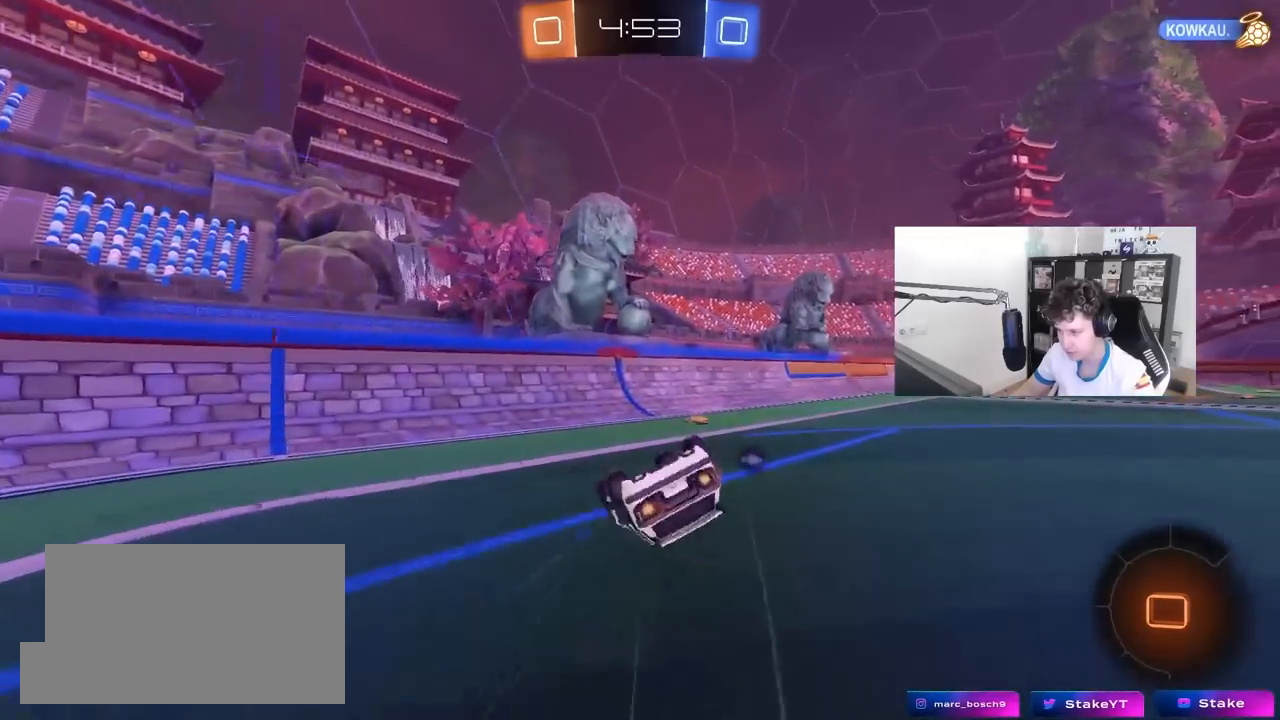
{"keys": [], "mouse": ["left"], "mouse_move": "still", "events": [[83, "s", "up"], [217, "s", "down"], [267, "space", "down"], [400, "s", "up"], [450, "shift", "up"], [450, "space", "up"], [500, "d", "up"]]}
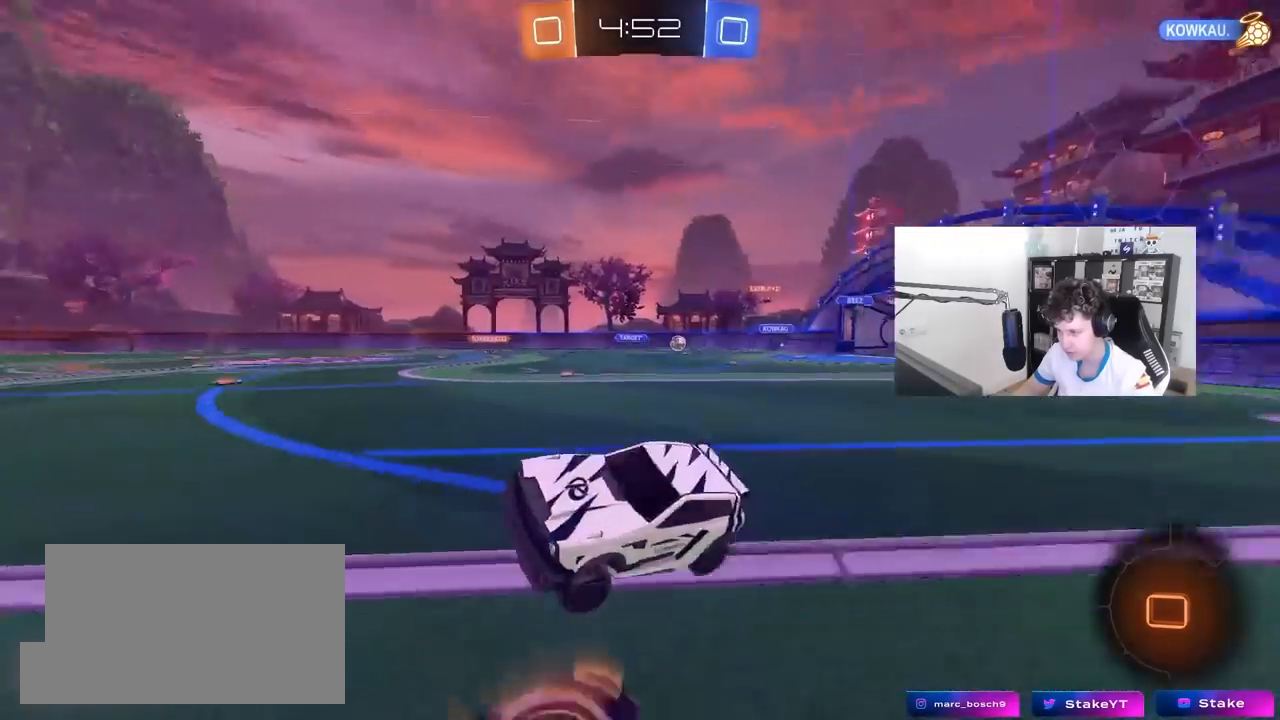
{"keys": ["d", "w"], "mouse": ["left"], "mouse_move": "still", "events": [[150, "w", "down"], [200, "d", "down"]]}
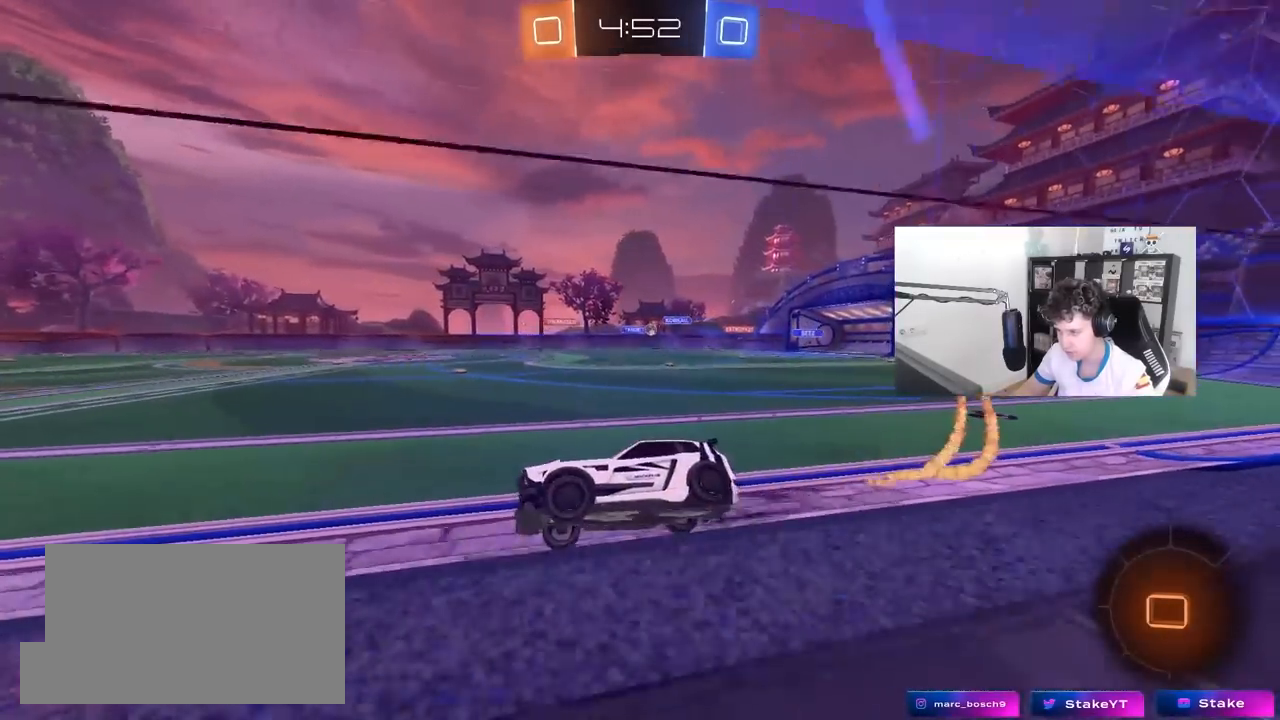
{"keys": ["d", "w"], "mouse": [], "mouse_move": "still", "events": [[17, "d", "up"], [117, "d", "down"], [117, "mouse_left", "up"], [200, "mouse_left", "down"], [300, "d", "up"], [383, "d", "down"], [433, "mouse_left", "up"]]}